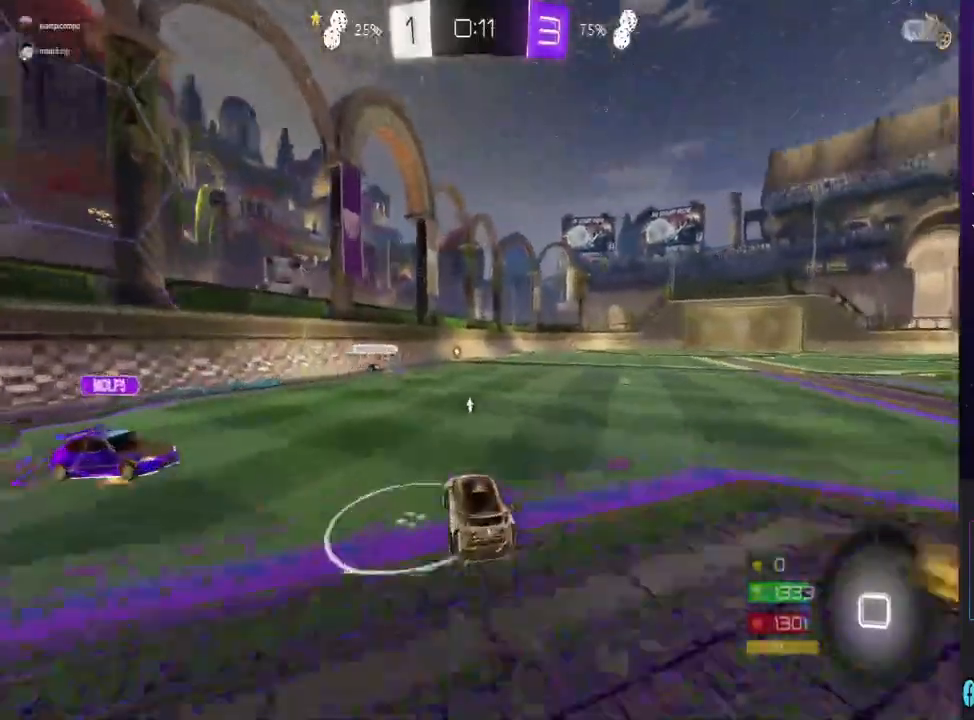
Gameplay with a controller (PlayStation layout); each line is a JSON object with the inputs held at the frame after it. "events" lists button and stick changes between this image and that frame as [ms after this image, input, new state], when the widget could be followed in between.
{"buttons": [], "left_stick": "center", "right_stick": "center", "events": [[33, "CROSS", "down"], [33, "R2", "up"], [33, "left_stick", "up-right"], [133, "left_stick", "up"], [233, "CROSS", "up"], [233, "left_stick", "up-right"], [300, "CROSS", "down"], [400, "CROSS", "up"], [433, "left_stick", "center"]]}
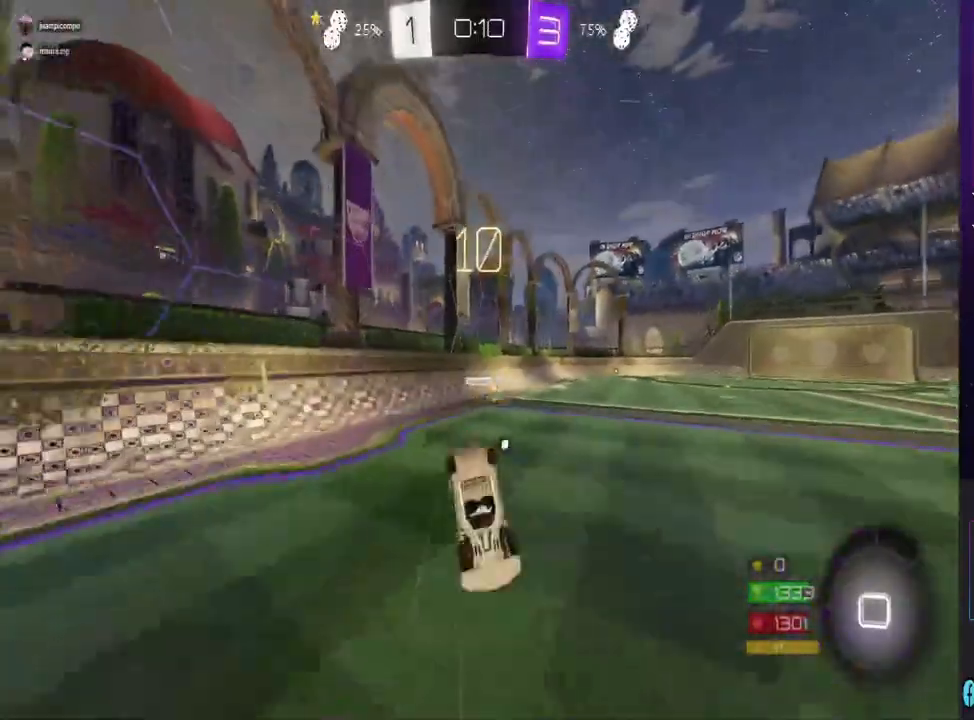
{"buttons": [], "left_stick": "right", "right_stick": "center", "events": [[267, "TRIANGLE", "down"], [333, "TRIANGLE", "up"], [367, "left_stick", "right"]]}
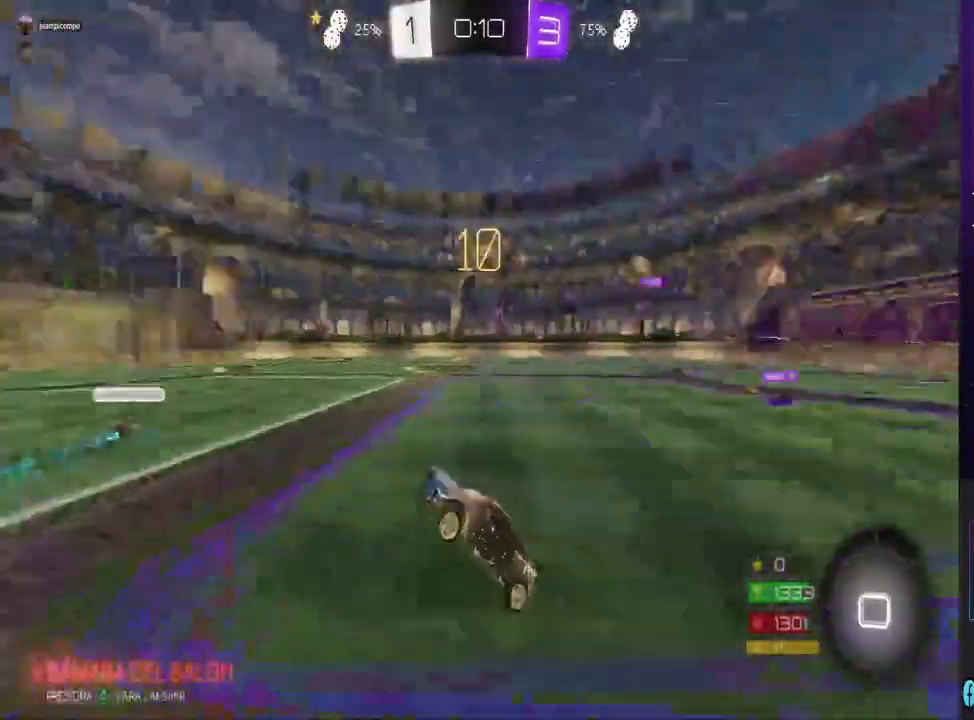
{"buttons": [], "left_stick": "up-right", "right_stick": "center", "events": [[67, "R2", "down"], [400, "left_stick", "up-right"], [433, "CROSS", "down"], [433, "R2", "up"], [500, "CROSS", "up"]]}
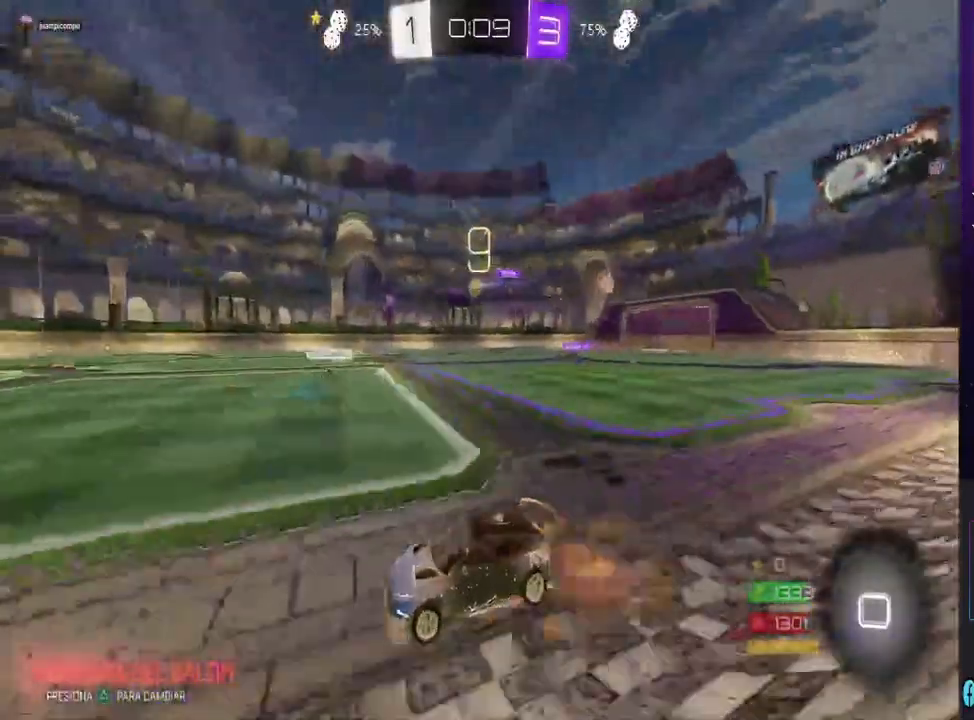
{"buttons": [], "left_stick": "center", "right_stick": "center", "events": [[67, "CROSS", "down"], [167, "CROSS", "up"], [167, "left_stick", "center"], [300, "TRIANGLE", "down"], [400, "TRIANGLE", "up"]]}
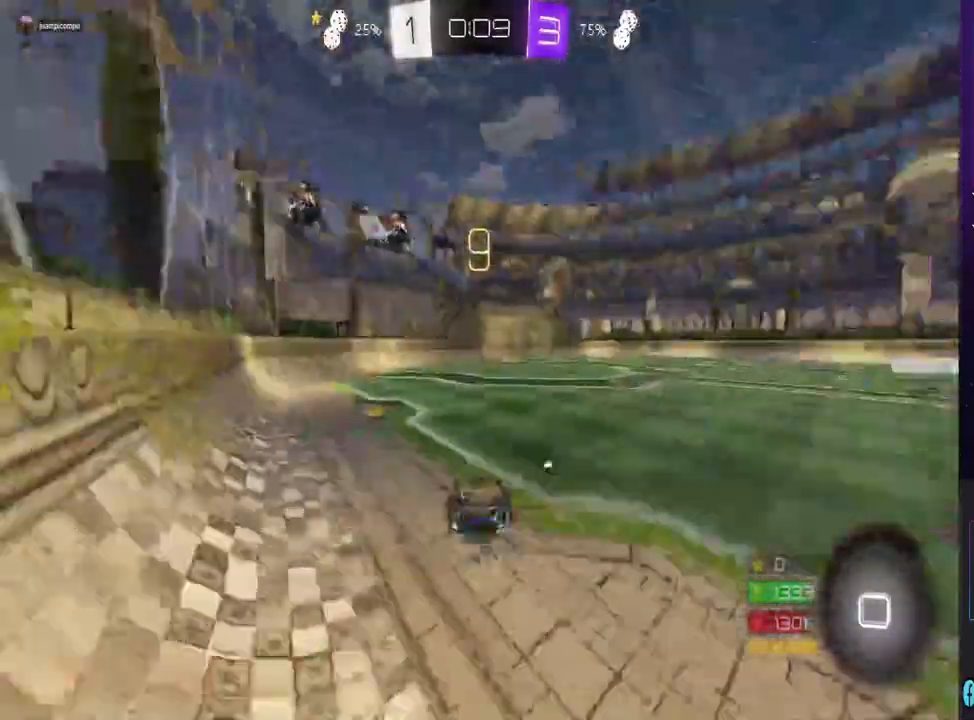
{"buttons": ["R2"], "left_stick": "center", "right_stick": "center", "events": [[333, "R2", "down"]]}
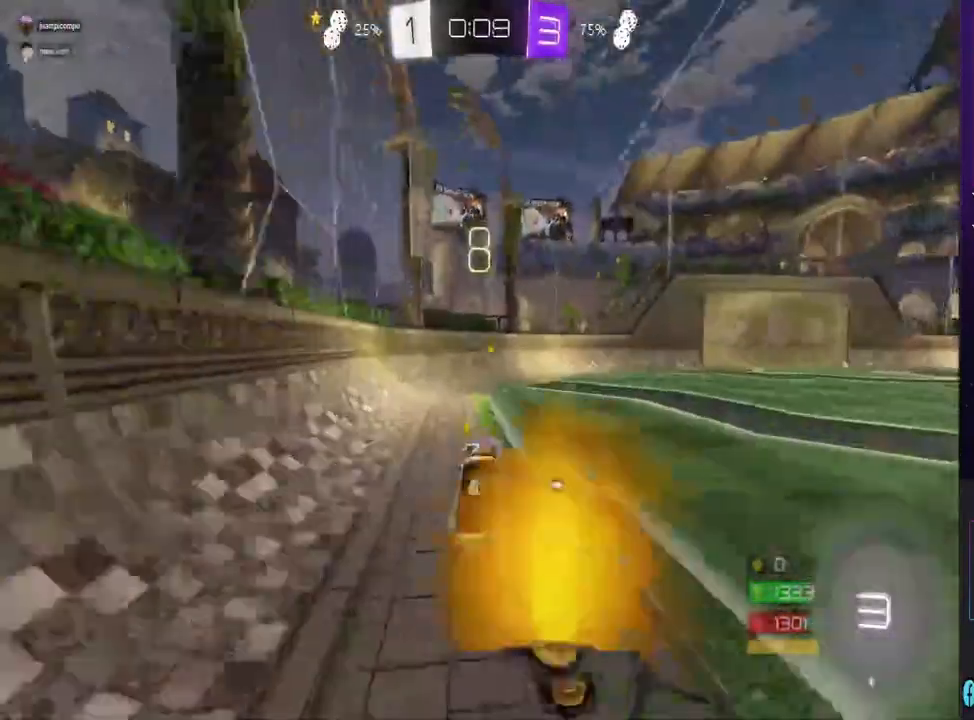
{"buttons": ["CIRCLE", "R2"], "left_stick": "right", "right_stick": "center", "events": [[67, "TRIANGLE", "down"], [67, "left_stick", "right"], [200, "TRIANGLE", "up"], [367, "left_stick", "center"], [467, "CIRCLE", "down"], [467, "left_stick", "right"]]}
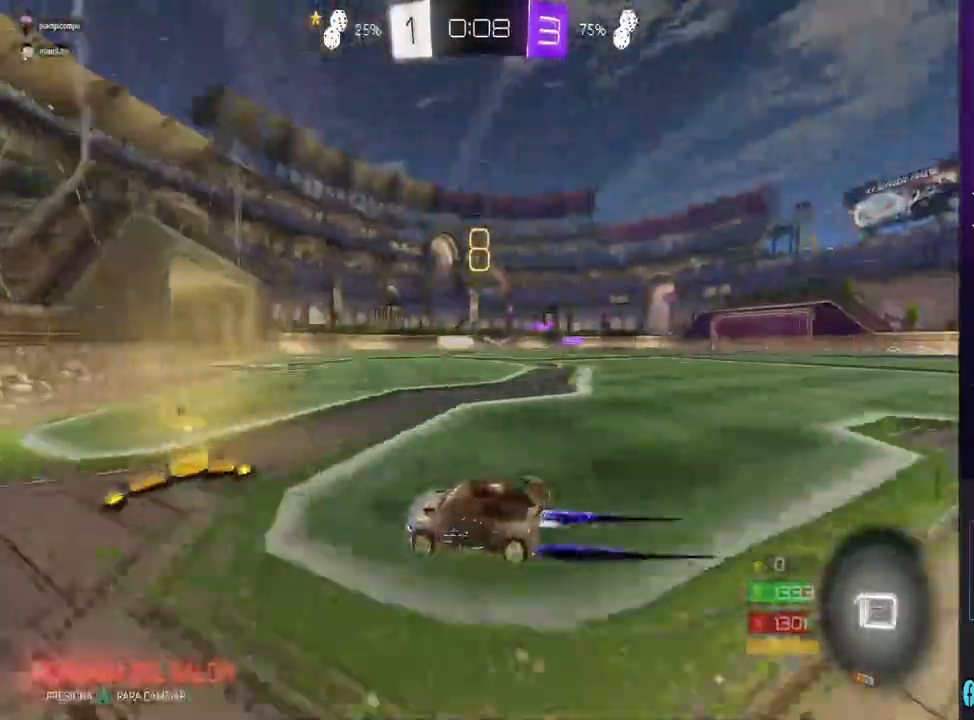
{"buttons": ["R2"], "left_stick": "right", "right_stick": "center", "events": [[200, "CIRCLE", "up"]]}
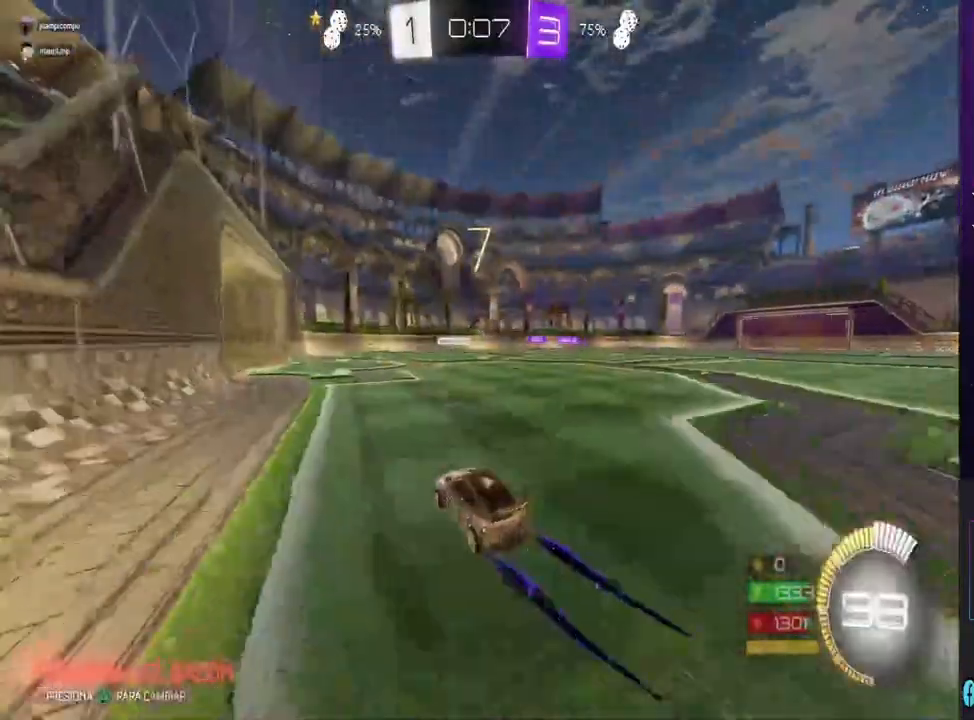
{"buttons": ["R2"], "left_stick": "center", "right_stick": "center", "events": [[33, "left_stick", "center"], [233, "left_stick", "right"], [500, "left_stick", "center"]]}
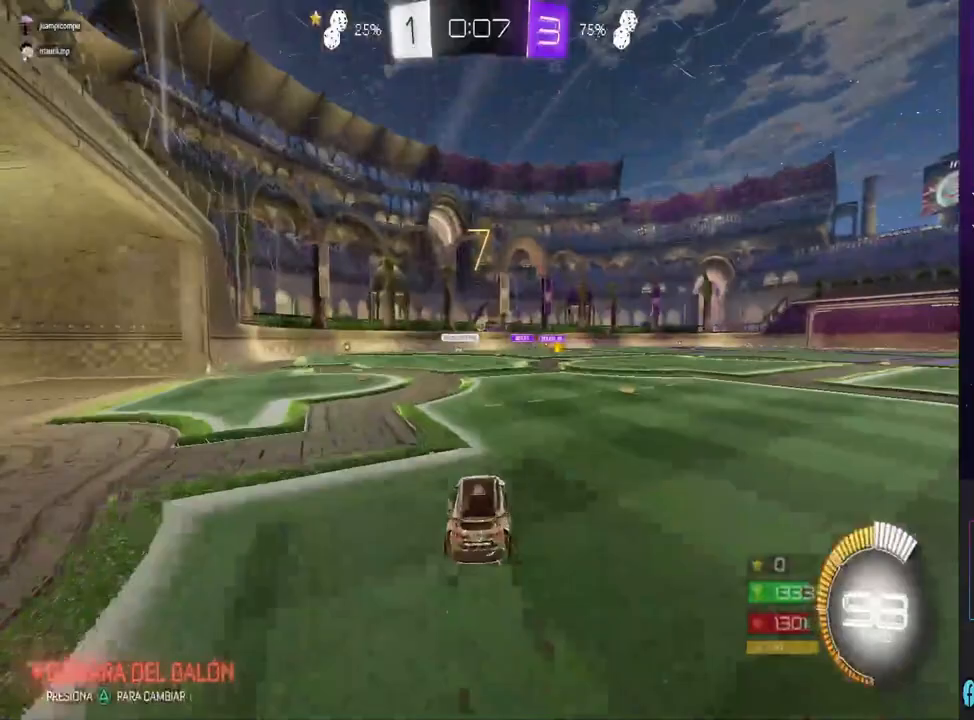
{"buttons": ["CIRCLE", "R2"], "left_stick": "right", "right_stick": "center", "events": [[300, "CIRCLE", "down"], [433, "left_stick", "right"]]}
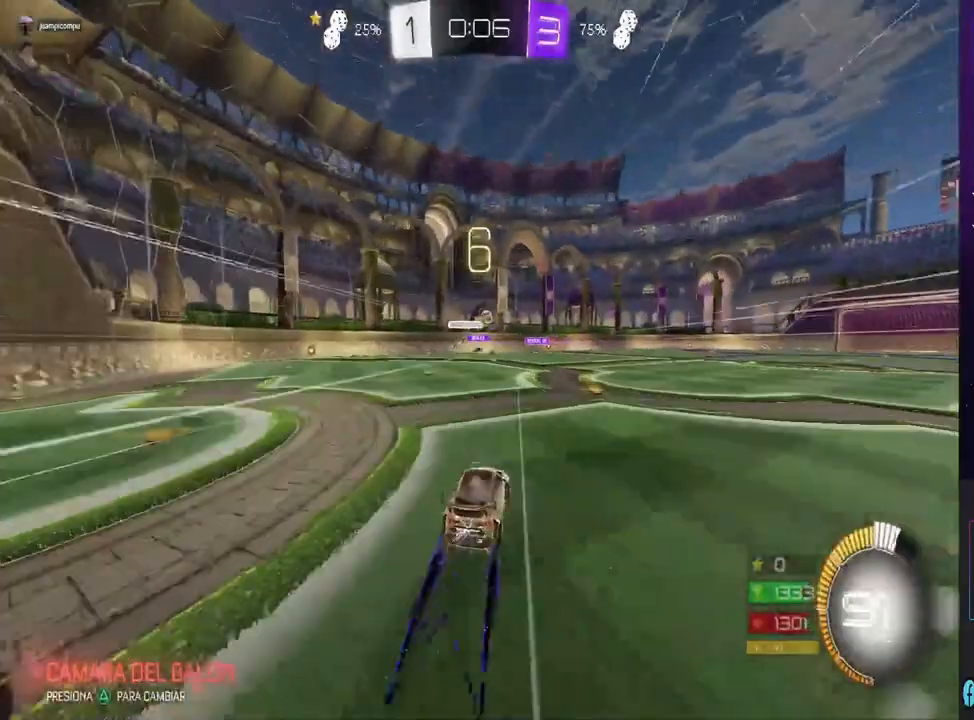
{"buttons": ["CROSS"], "left_stick": "up", "right_stick": "center", "events": [[200, "left_stick", "center"], [333, "CIRCLE", "up"], [333, "left_stick", "right"], [433, "R2", "up"], [467, "CROSS", "down"], [467, "left_stick", "up"]]}
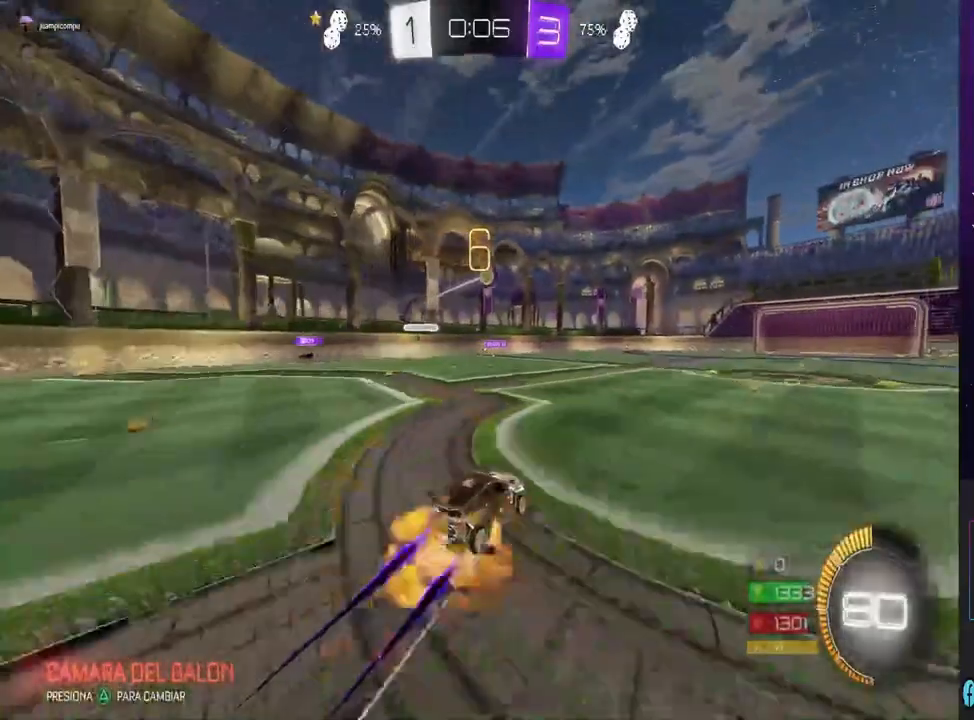
{"buttons": [], "left_stick": "center", "right_stick": "center", "events": [[300, "left_stick", "center"], [367, "CROSS", "up"]]}
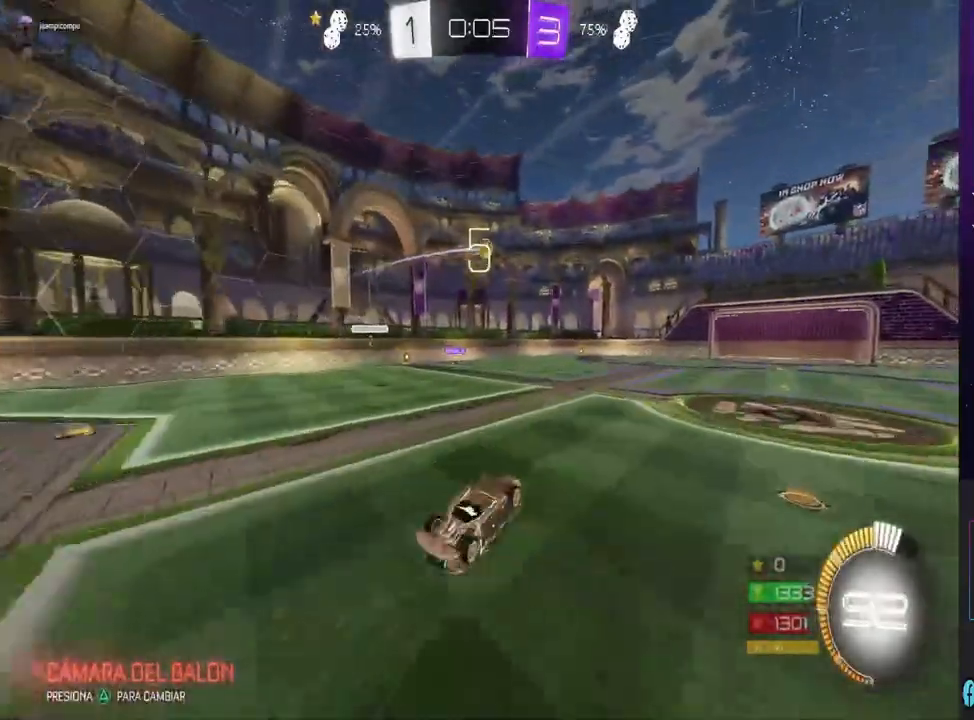
{"buttons": [], "left_stick": "center", "right_stick": "center", "events": []}
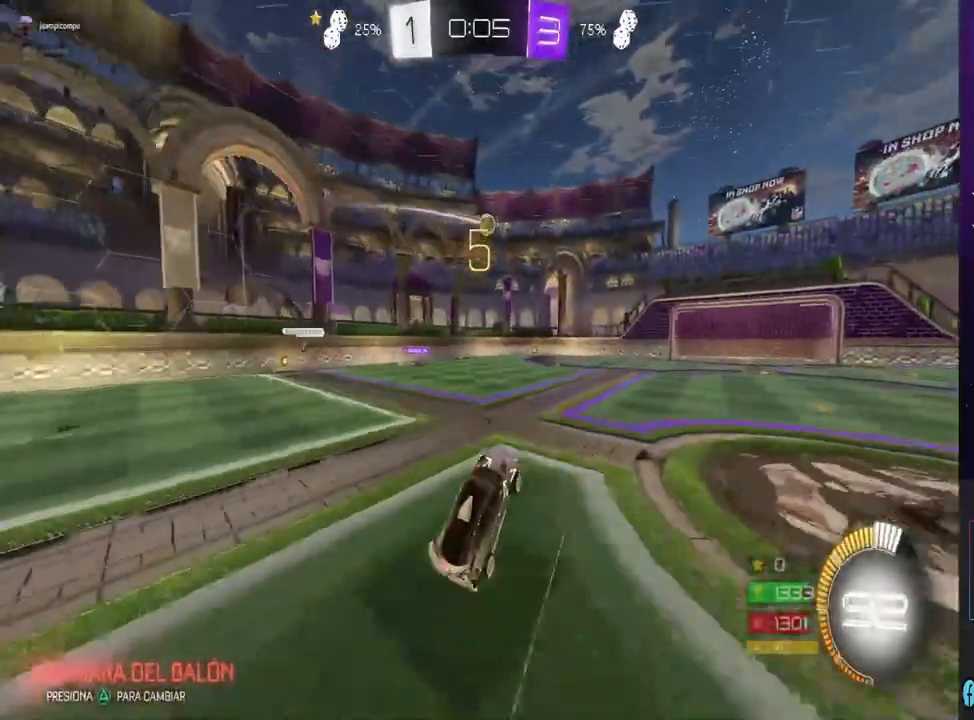
{"buttons": ["R2"], "left_stick": "center", "right_stick": "center", "events": [[67, "R2", "down"], [100, "left_stick", "right"], [300, "left_stick", "center"]]}
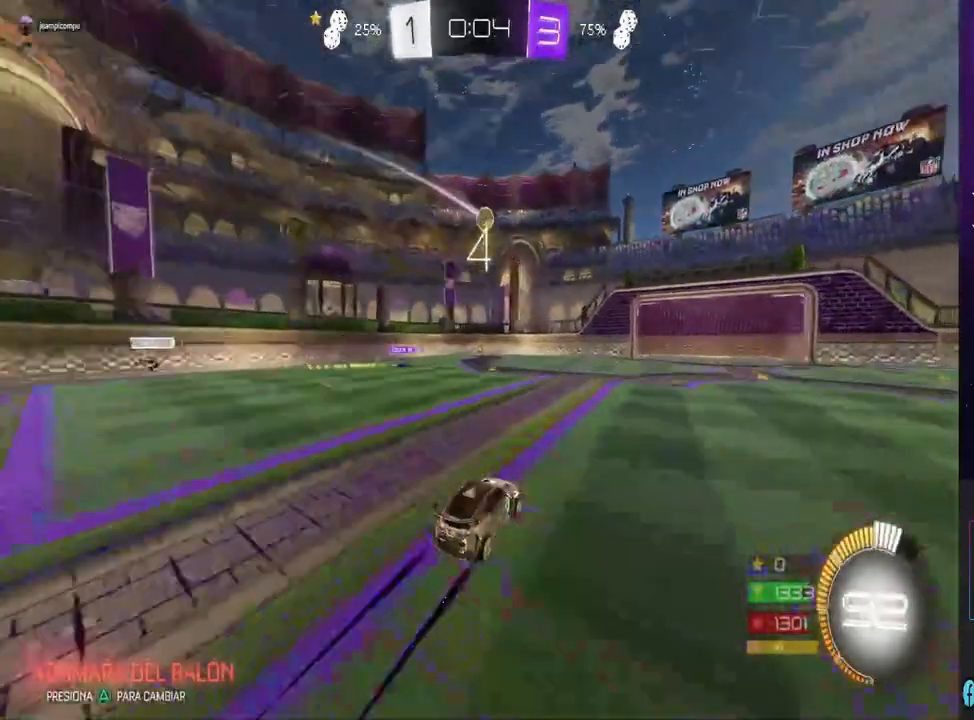
{"buttons": ["R2"], "left_stick": "left", "right_stick": "center", "events": [[100, "R2", "up"], [167, "L2", "down"], [200, "left_stick", "right"], [367, "left_stick", "center"], [400, "L2", "up"], [467, "R2", "down"], [500, "left_stick", "left"]]}
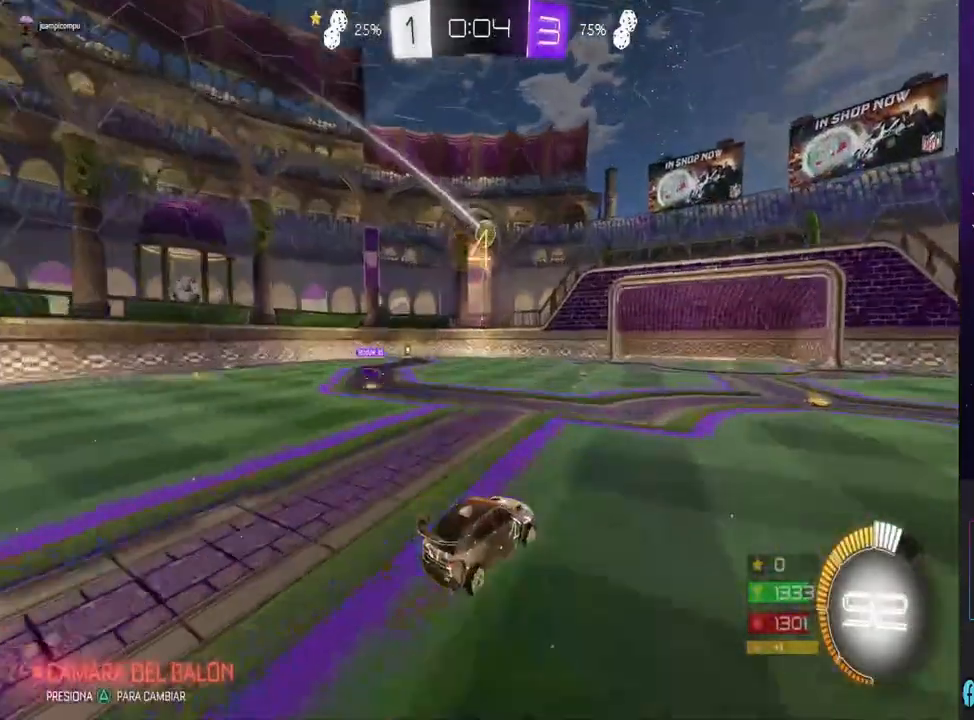
{"buttons": ["CIRCLE", "R2"], "left_stick": "center", "right_stick": "center", "events": [[267, "left_stick", "center"], [300, "CIRCLE", "down"]]}
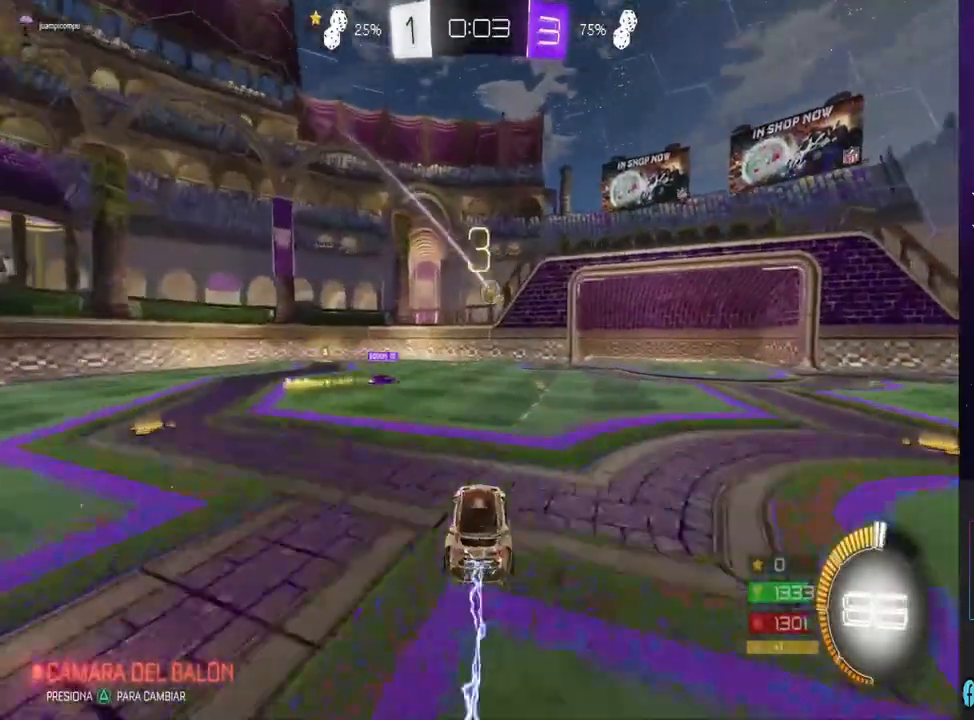
{"buttons": ["R2"], "left_stick": "left", "right_stick": "center", "events": [[100, "CIRCLE", "up"], [167, "R2", "up"], [233, "L2", "down"], [367, "left_stick", "left"], [433, "L2", "up"], [500, "R2", "down"]]}
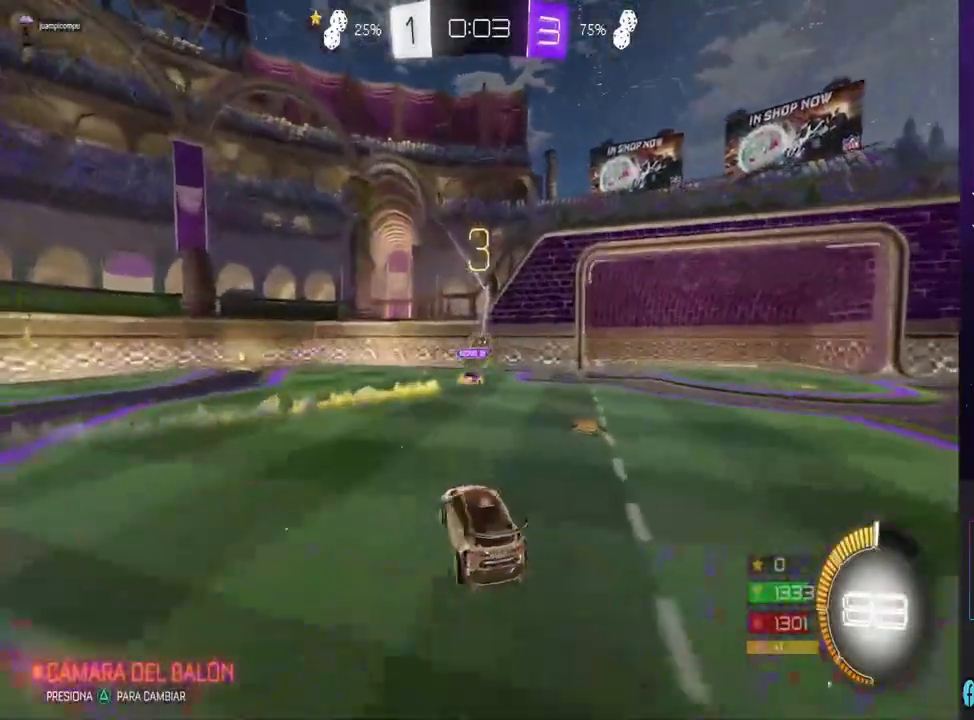
{"buttons": ["R2"], "left_stick": "left", "right_stick": "center", "events": [[233, "left_stick", "center"], [467, "left_stick", "left"]]}
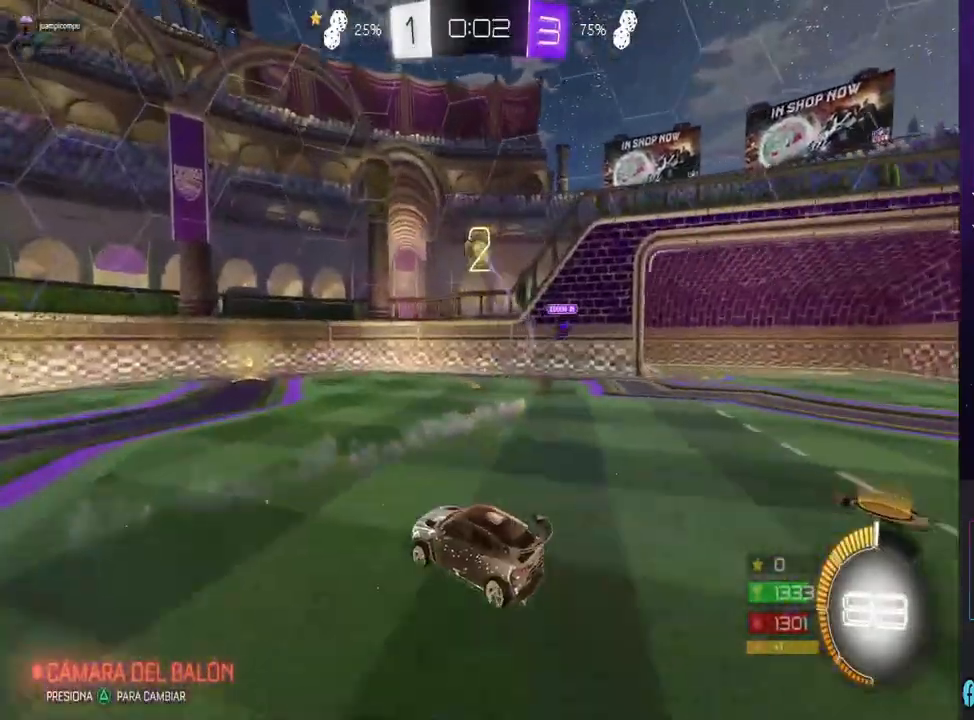
{"buttons": ["CIRCLE", "R2"], "left_stick": "left", "right_stick": "center", "events": [[467, "CIRCLE", "down"]]}